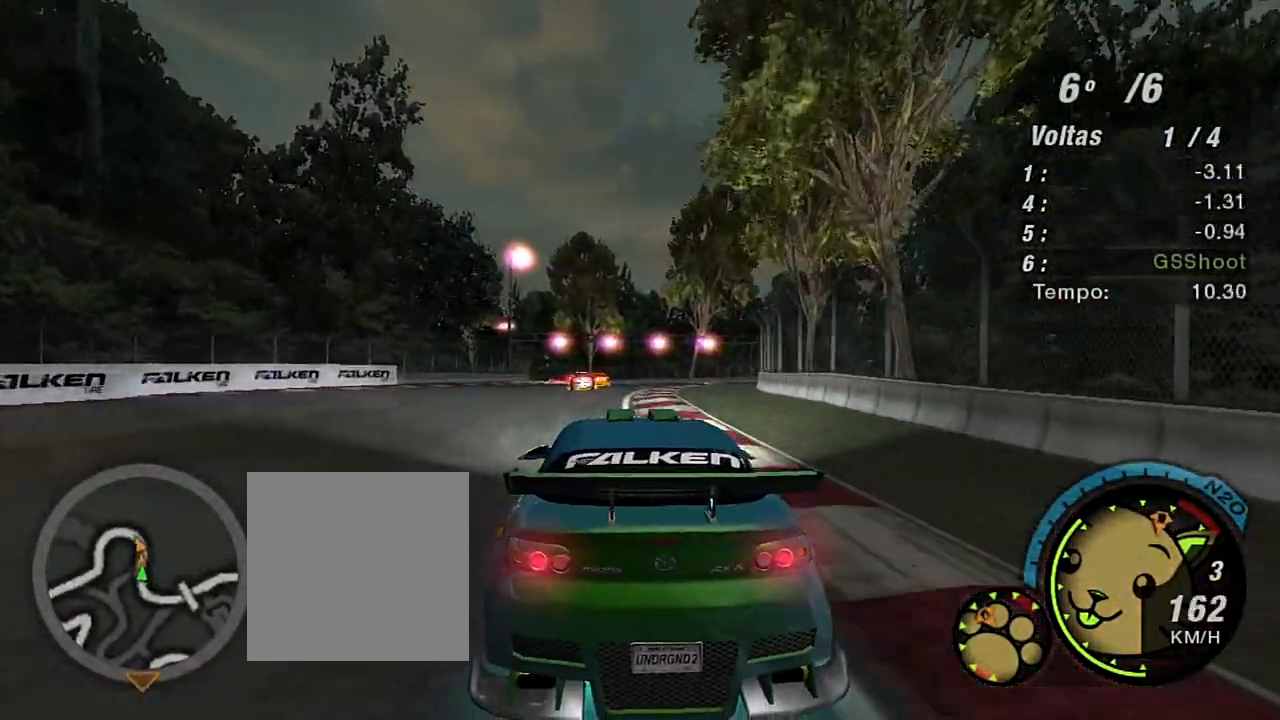
Gameplay with a controller (Xbox layout); each line is a JSON object with the inputs held at the frame after it. "events" lists button and stick changes between this image and that frame as [ms after this image, input, new state], when the widget could be followed in between.
{"buttons": ["R2"], "left_stick": "center", "right_stick": "center", "events": [[66, "left_stick", "center"], [133, "left_stick", "right"], [367, "left_stick", "center"]]}
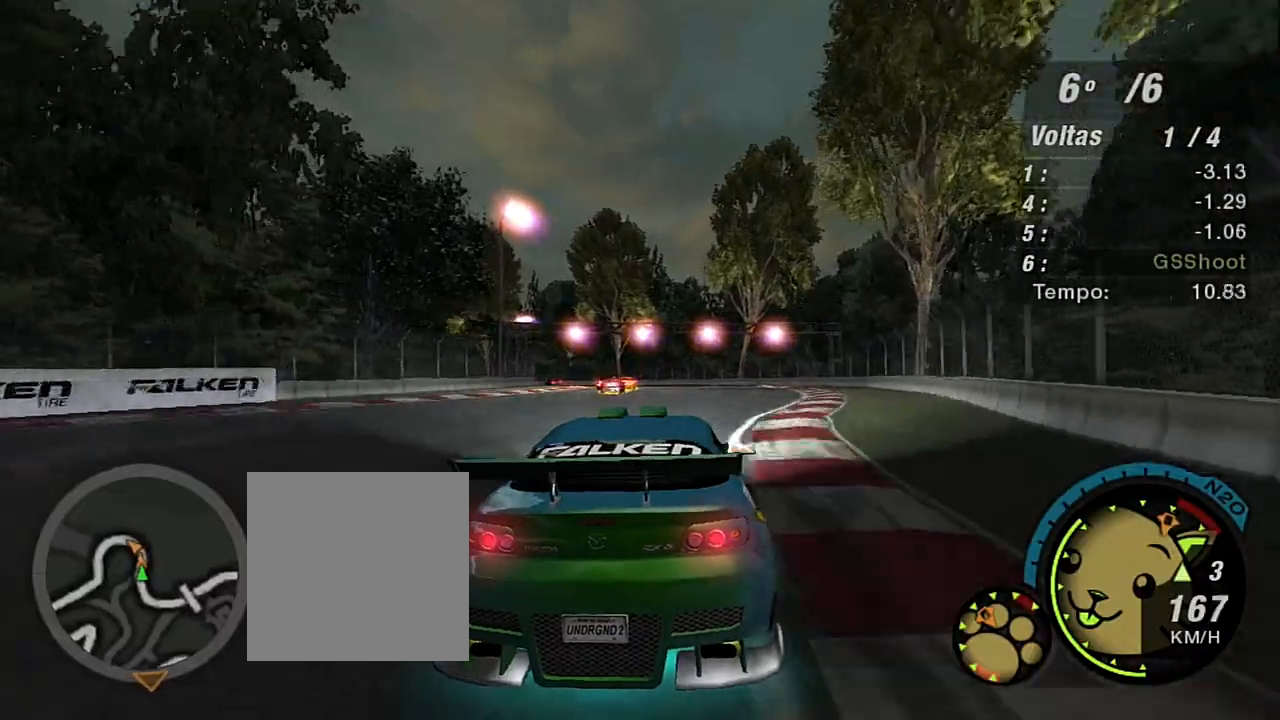
{"buttons": ["R1", "R2"], "left_stick": "left", "right_stick": "center", "events": [[467, "R1", "down"], [501, "left_stick", "left"]]}
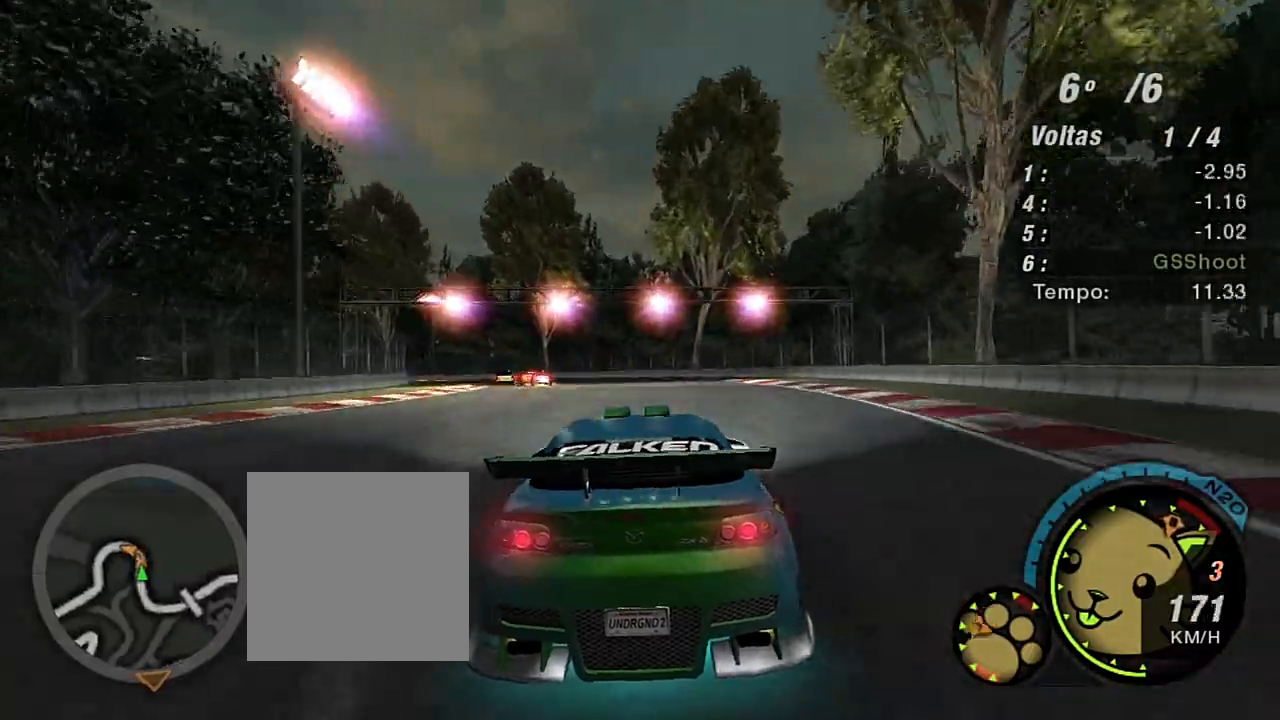
{"buttons": ["R2"], "left_stick": "left", "right_stick": "center", "events": [[66, "R1", "up"], [167, "left_stick", "center"], [233, "left_stick", "left"]]}
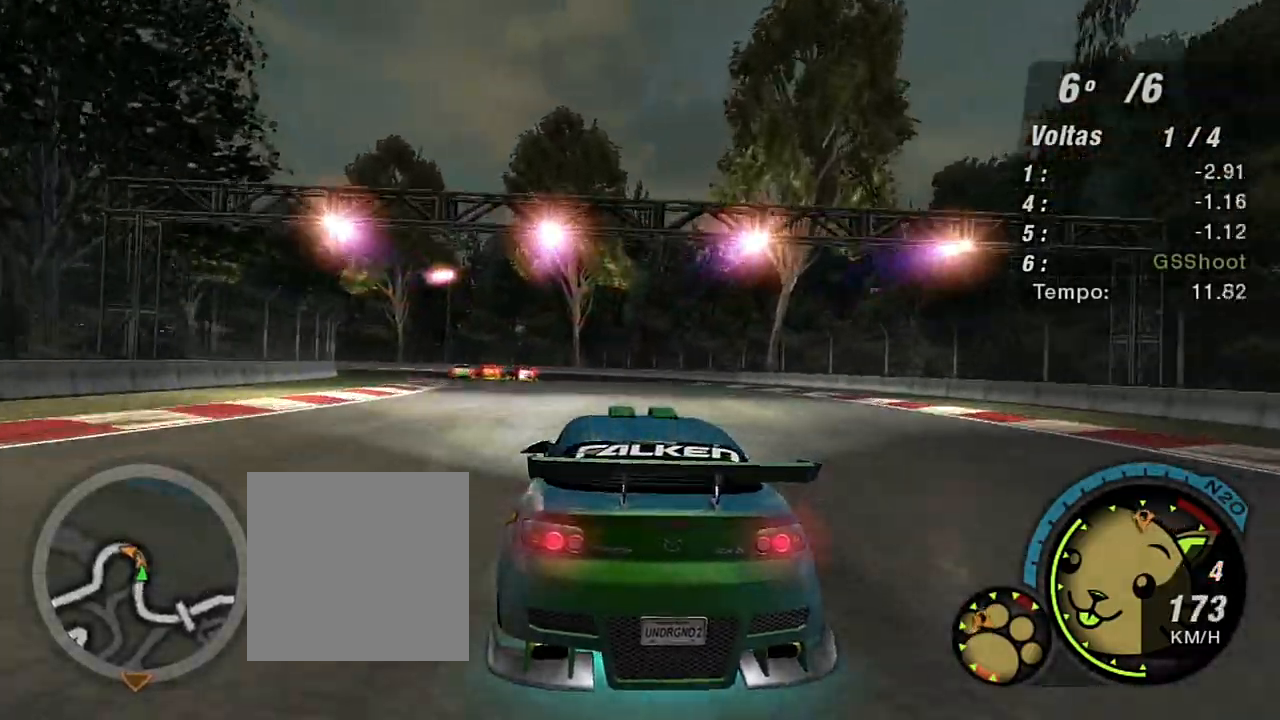
{"buttons": ["R2"], "left_stick": "left", "right_stick": "center", "events": []}
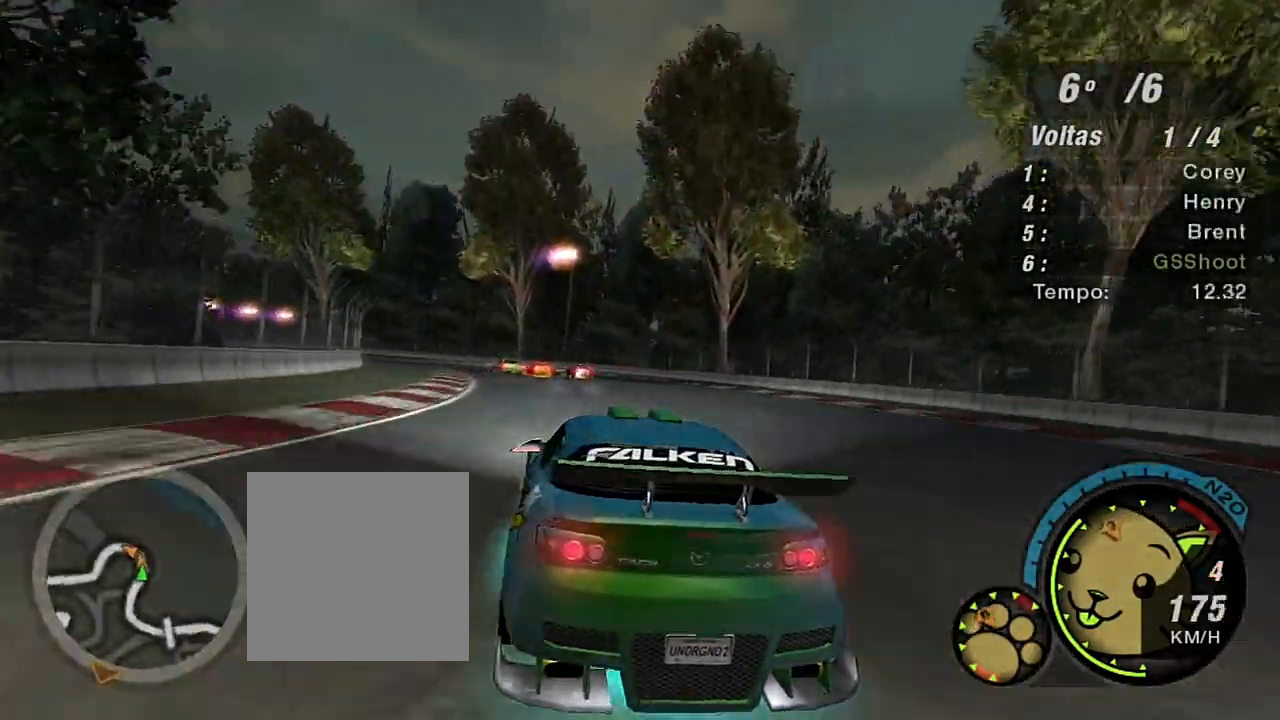
{"buttons": ["R2"], "left_stick": "center", "right_stick": "center", "events": [[400, "left_stick", "center"]]}
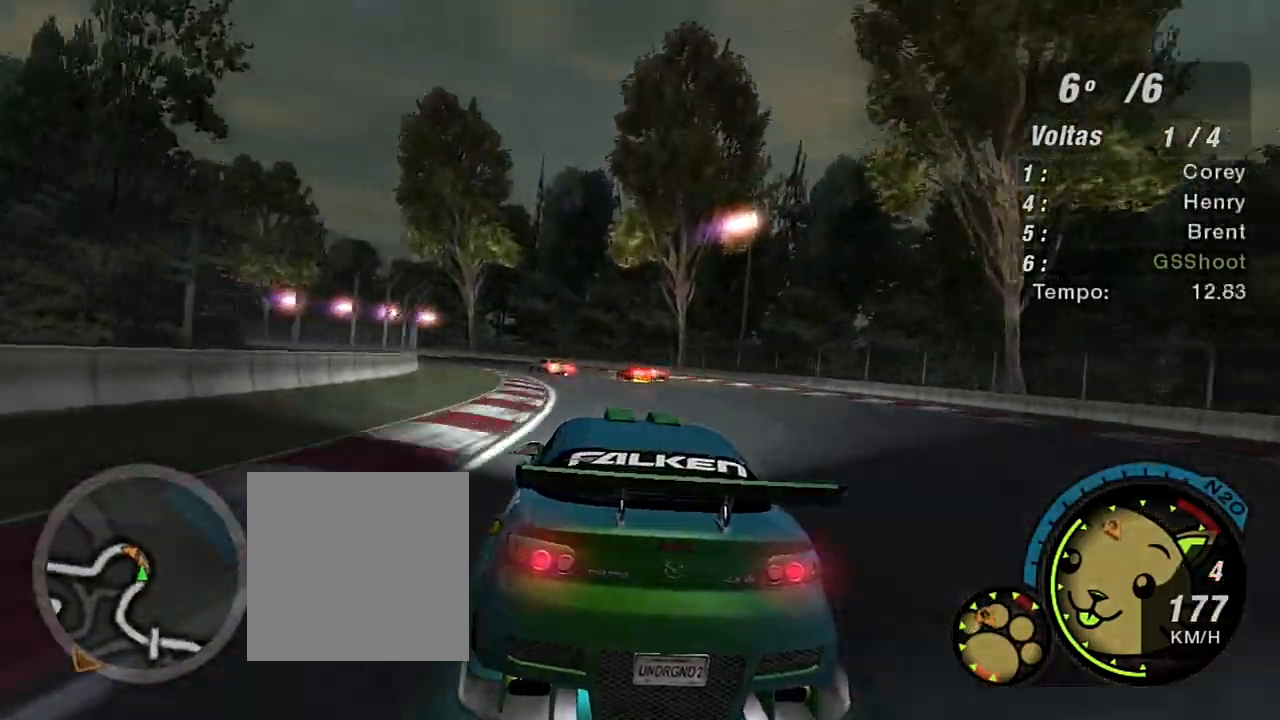
{"buttons": ["R2"], "left_stick": "left", "right_stick": "center", "events": [[167, "left_stick", "left"]]}
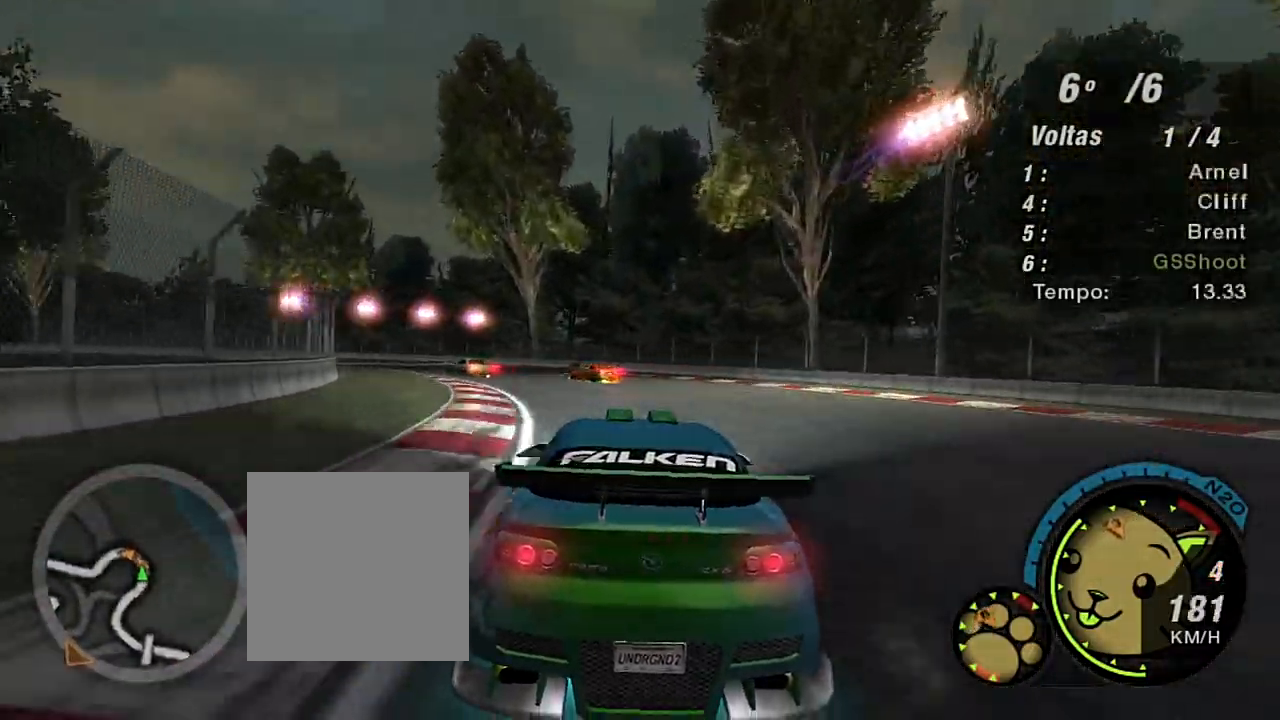
{"buttons": ["R2"], "left_stick": "left", "right_stick": "center", "events": []}
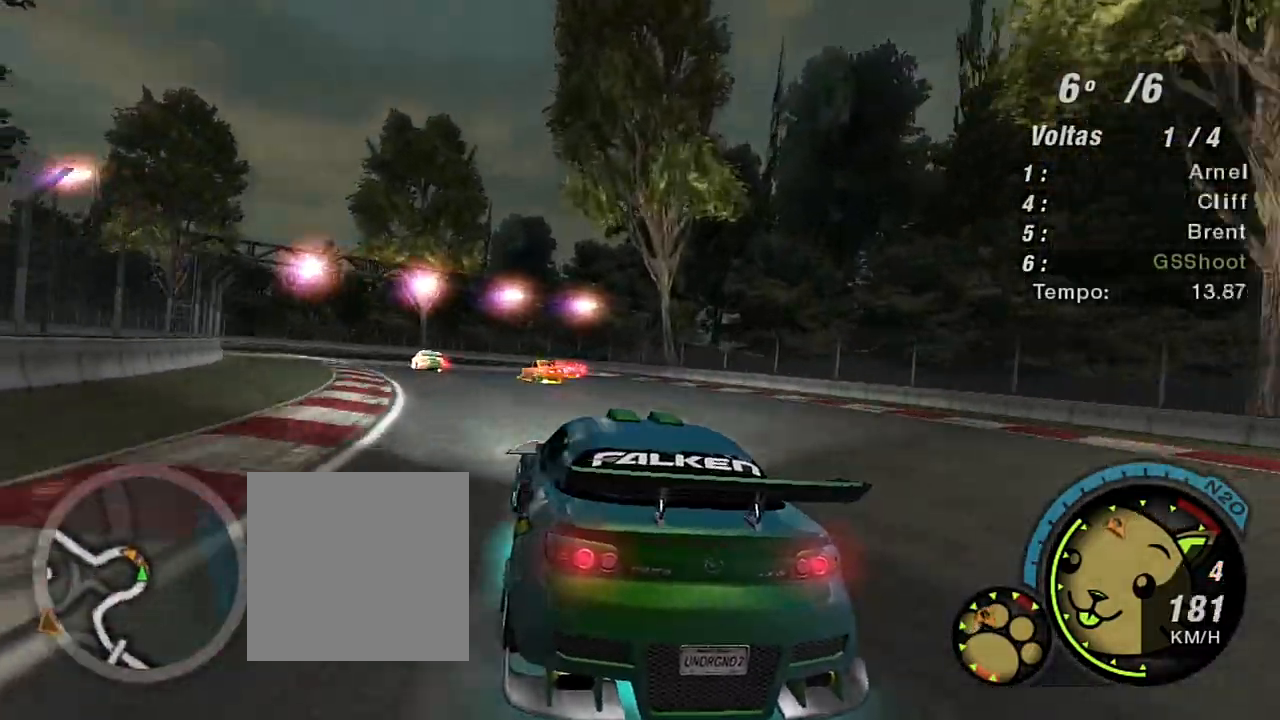
{"buttons": ["R2"], "left_stick": "left", "right_stick": "center", "events": []}
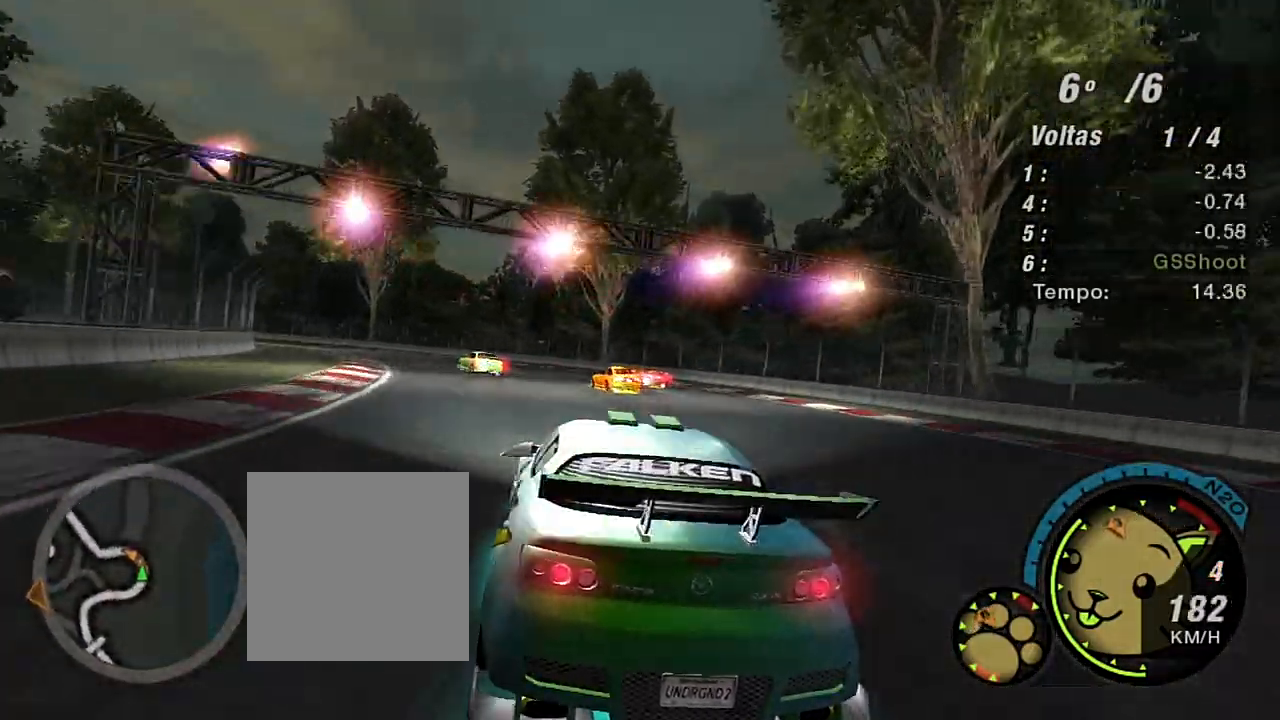
{"buttons": ["R2"], "left_stick": "left", "right_stick": "center", "events": []}
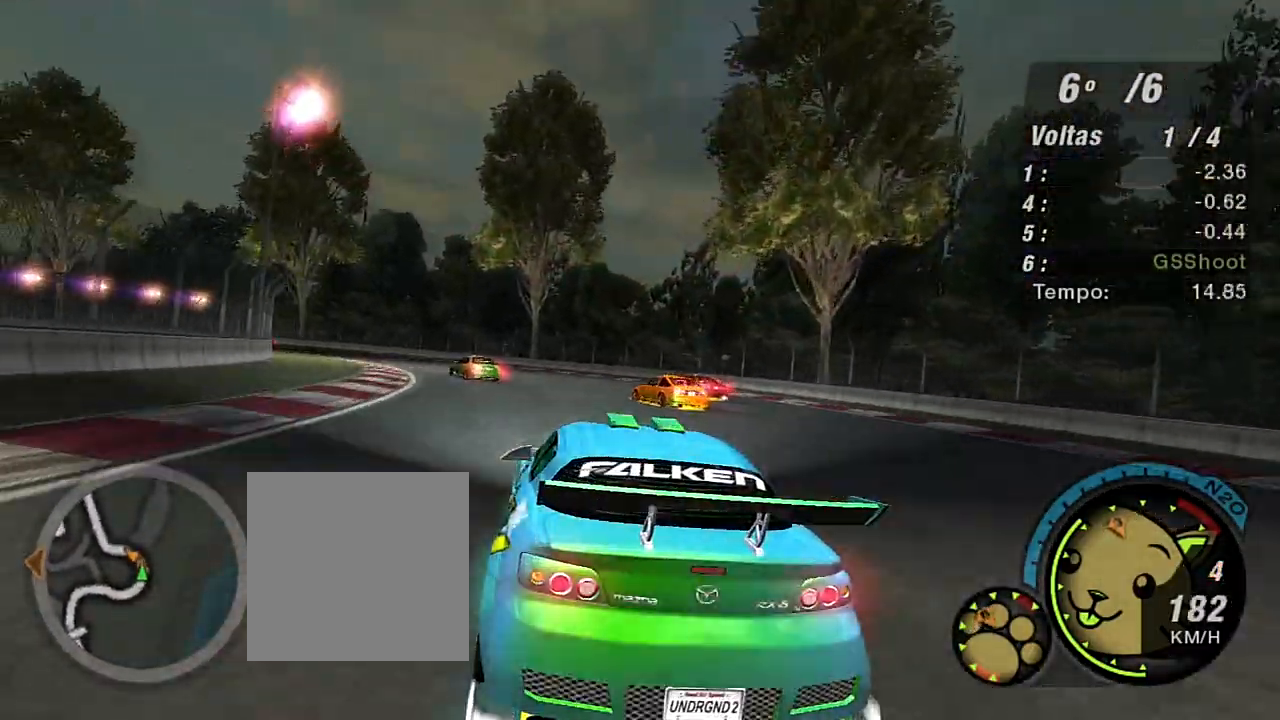
{"buttons": ["R2"], "left_stick": "up-left", "right_stick": "center", "events": [[467, "left_stick", "up-left"]]}
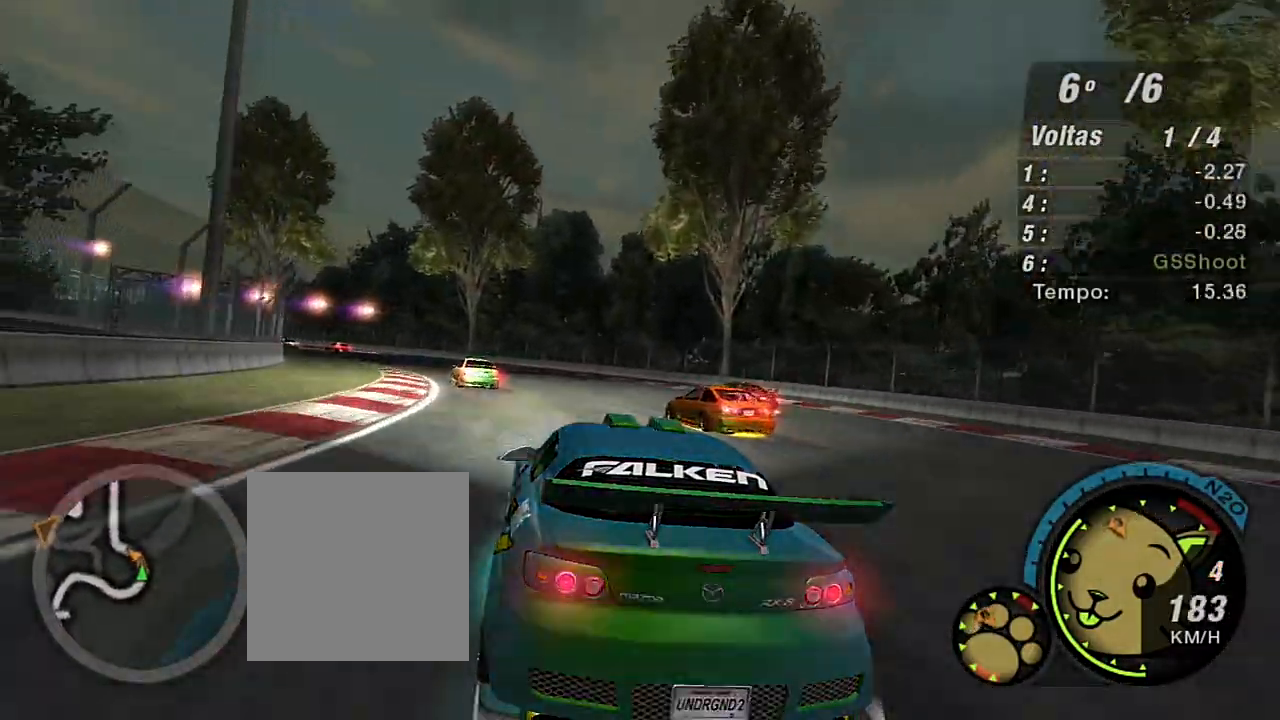
{"buttons": ["R2"], "left_stick": "left", "right_stick": "center", "events": [[100, "left_stick", "left"]]}
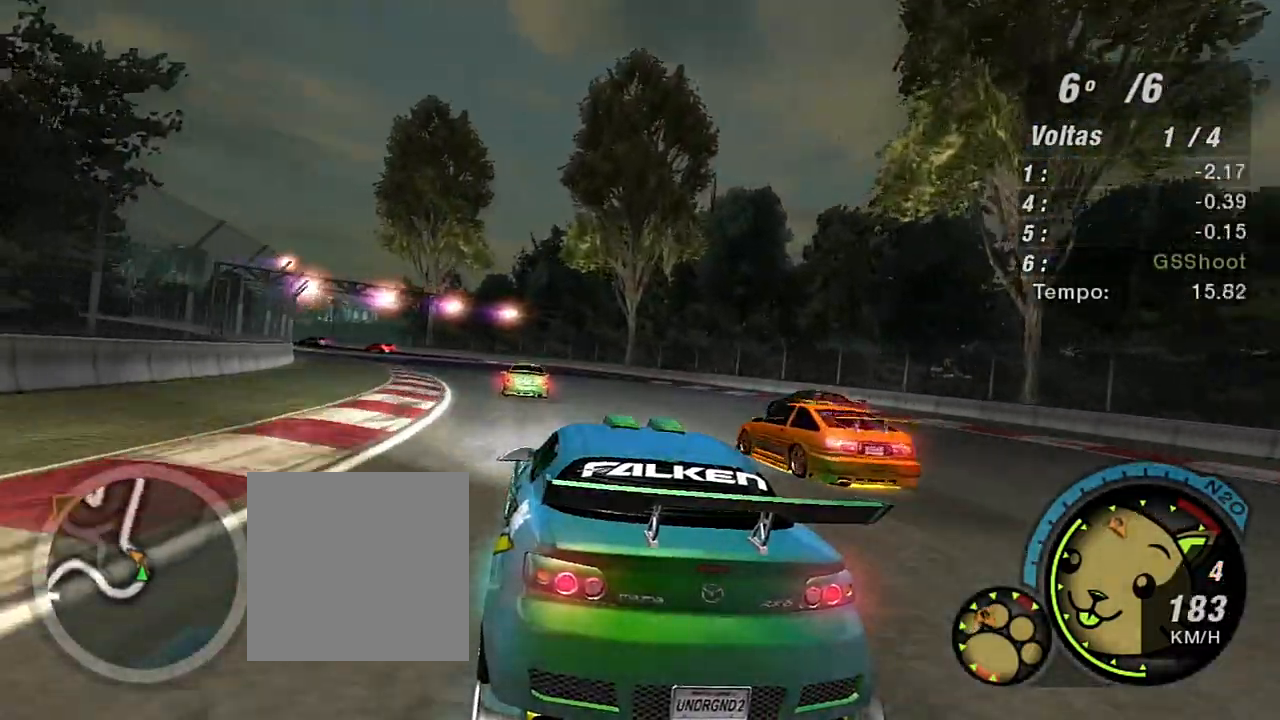
{"buttons": ["R2"], "left_stick": "left", "right_stick": "center", "events": [[34, "left_stick", "up-left"], [167, "left_stick", "left"]]}
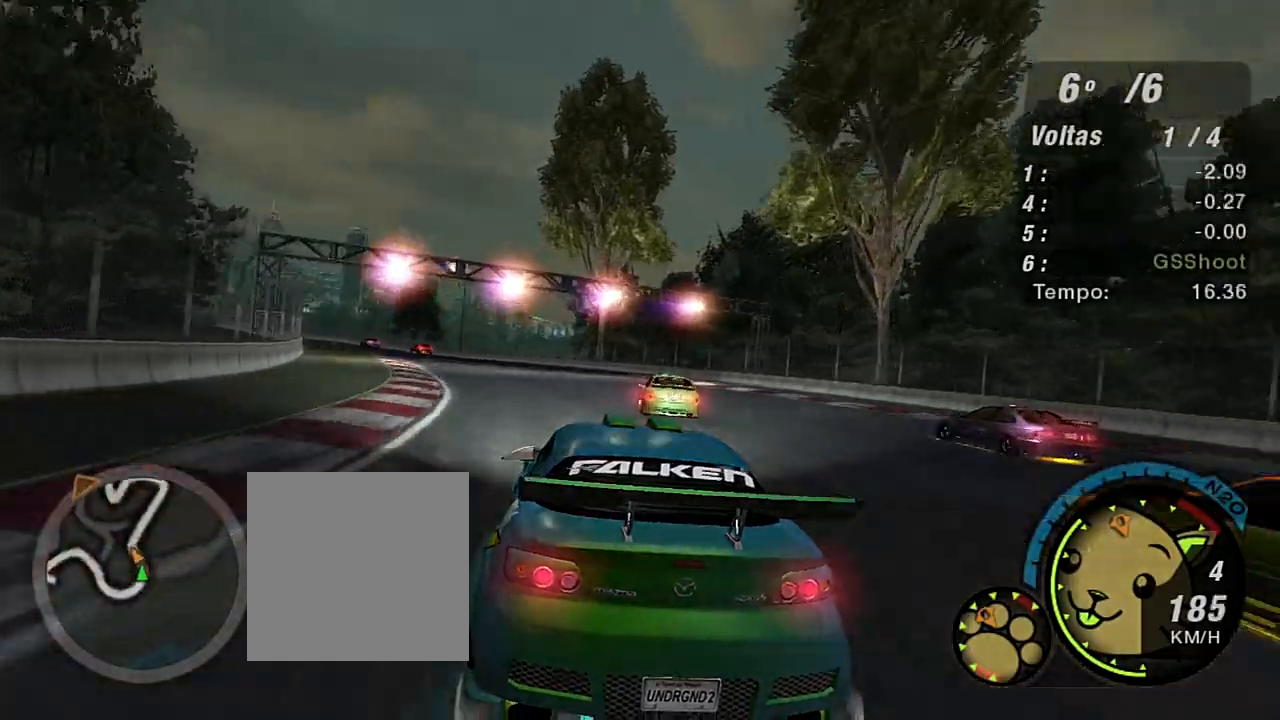
{"buttons": ["R2"], "left_stick": "left", "right_stick": "center", "events": [[367, "left_stick", "up-left"], [500, "left_stick", "left"]]}
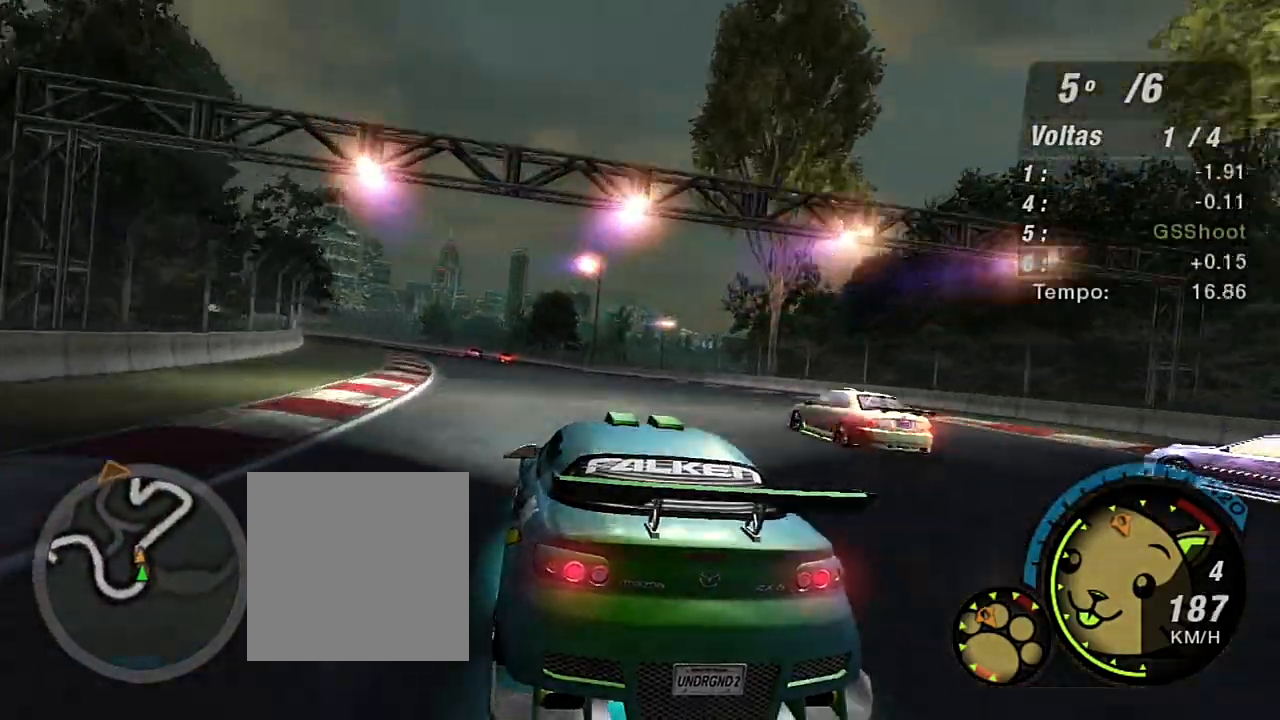
{"buttons": ["R2"], "left_stick": "up-right", "right_stick": "center", "events": [[267, "left_stick", "up-left"], [401, "left_stick", "center"], [501, "left_stick", "up-right"]]}
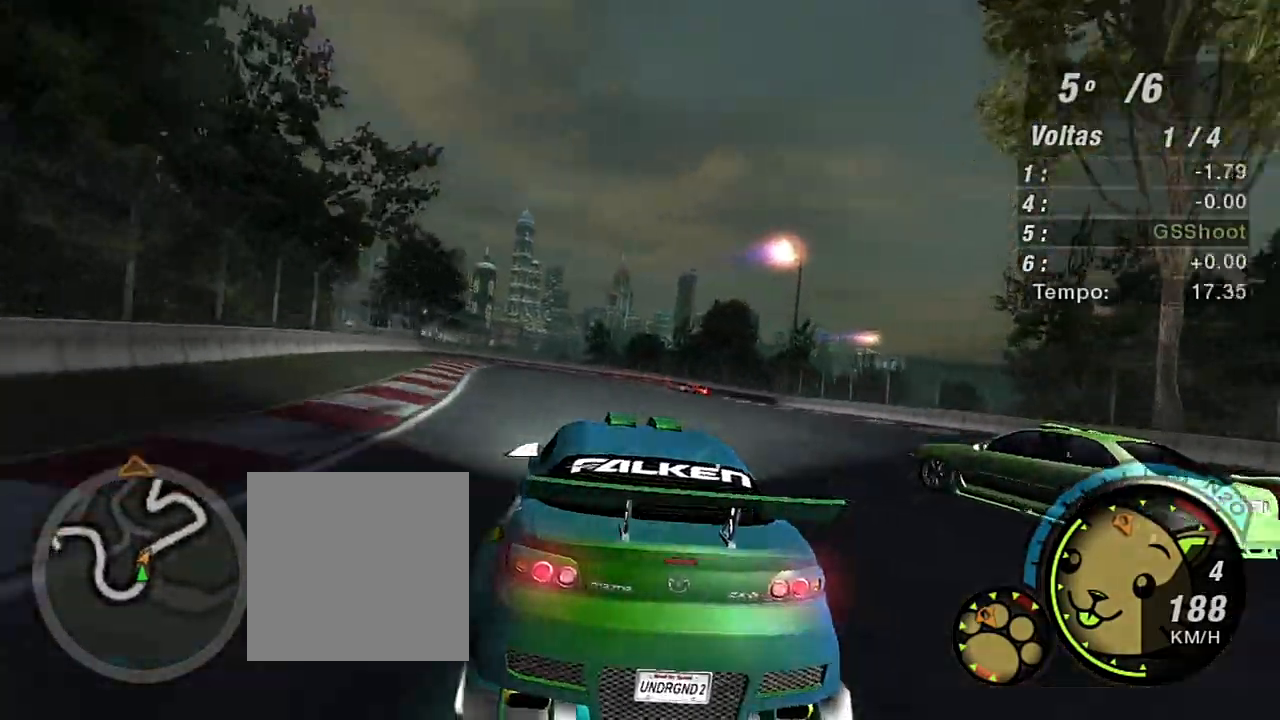
{"buttons": ["R2"], "left_stick": "right", "right_stick": "center", "events": [[433, "left_stick", "right"]]}
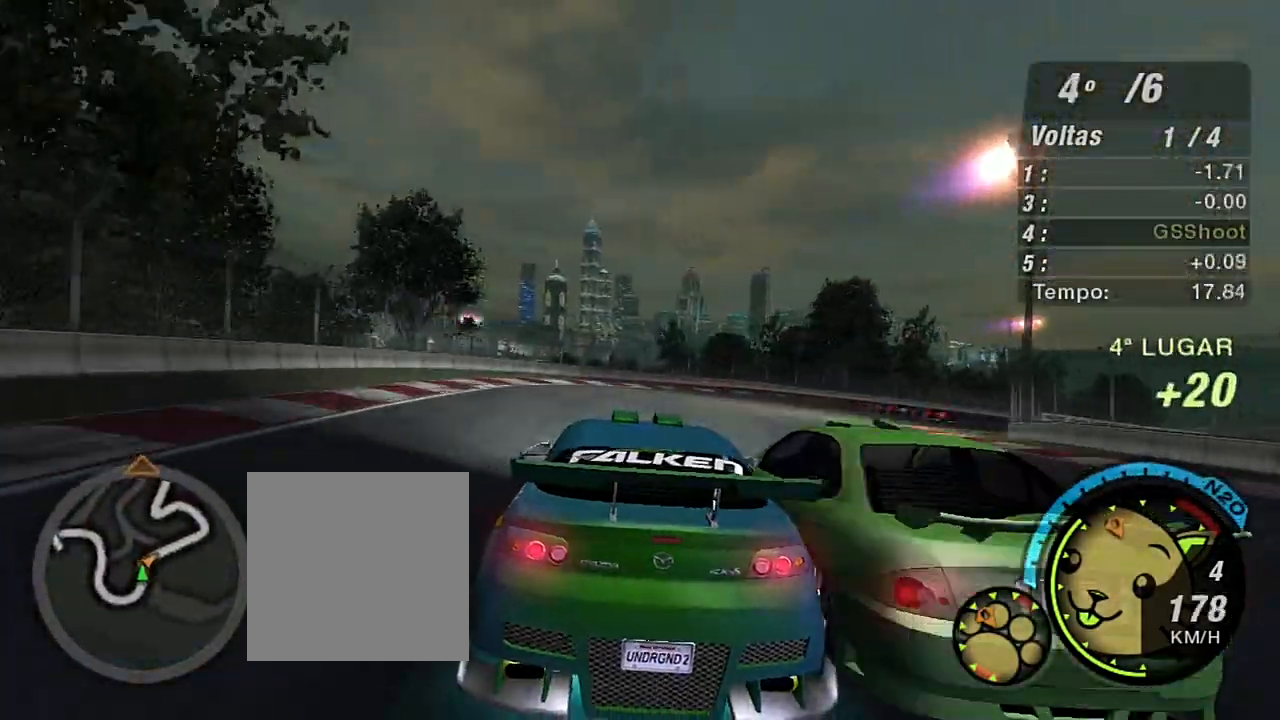
{"buttons": [], "left_stick": "right", "right_stick": "center", "events": [[267, "R2", "up"], [334, "L2", "down"], [467, "L2", "up"]]}
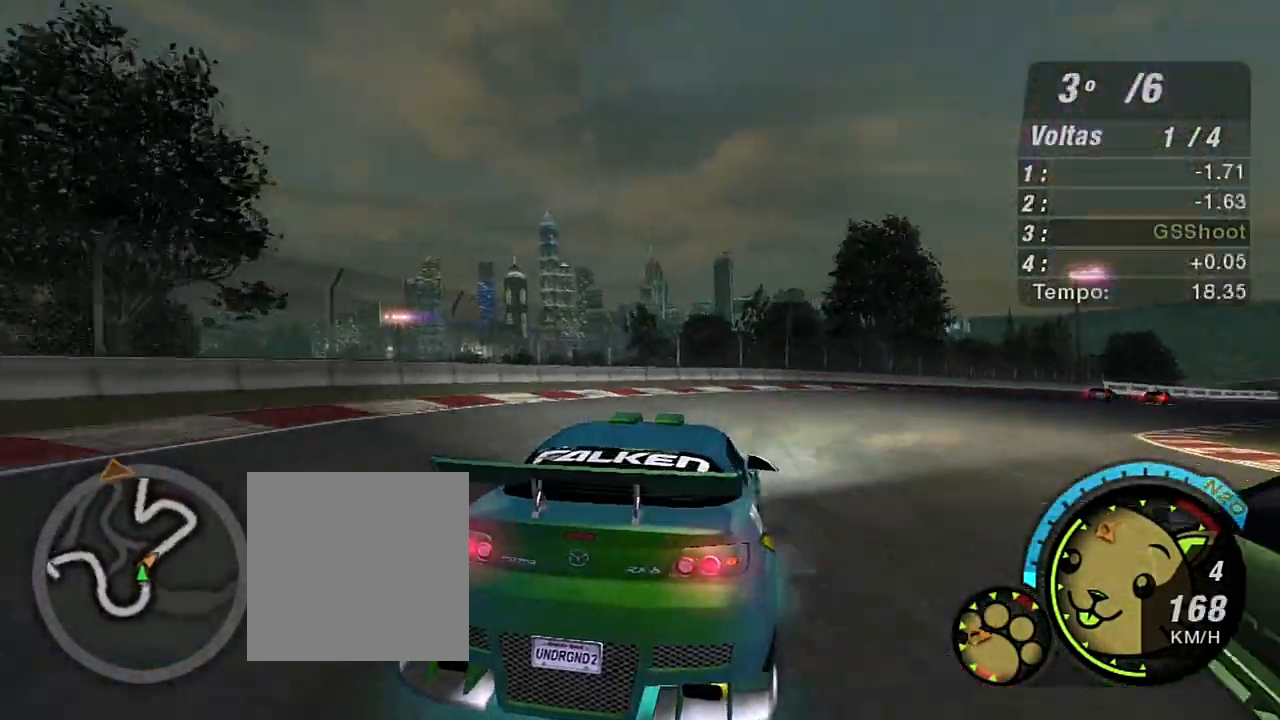
{"buttons": ["R2"], "left_stick": "right", "right_stick": "center", "events": [[300, "R2", "down"]]}
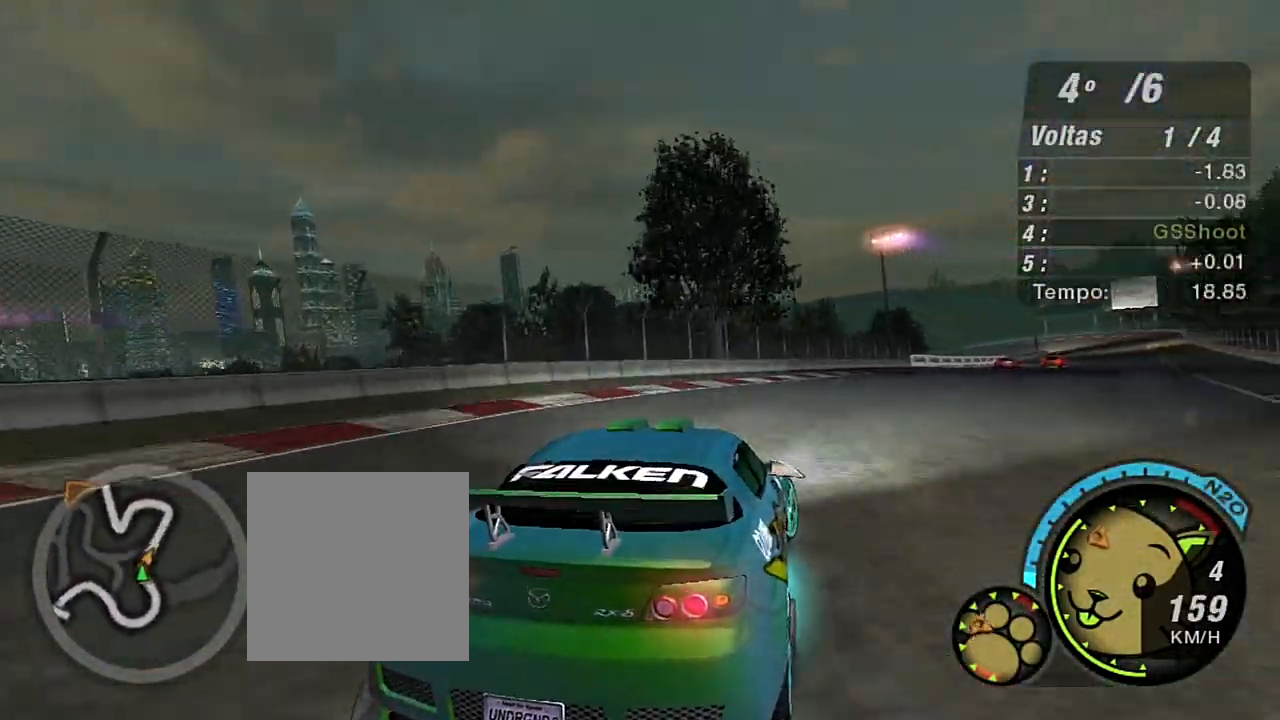
{"buttons": ["R2"], "left_stick": "up-left", "right_stick": "center", "events": [[100, "left_stick", "up-right"], [267, "left_stick", "center"], [467, "left_stick", "up-left"]]}
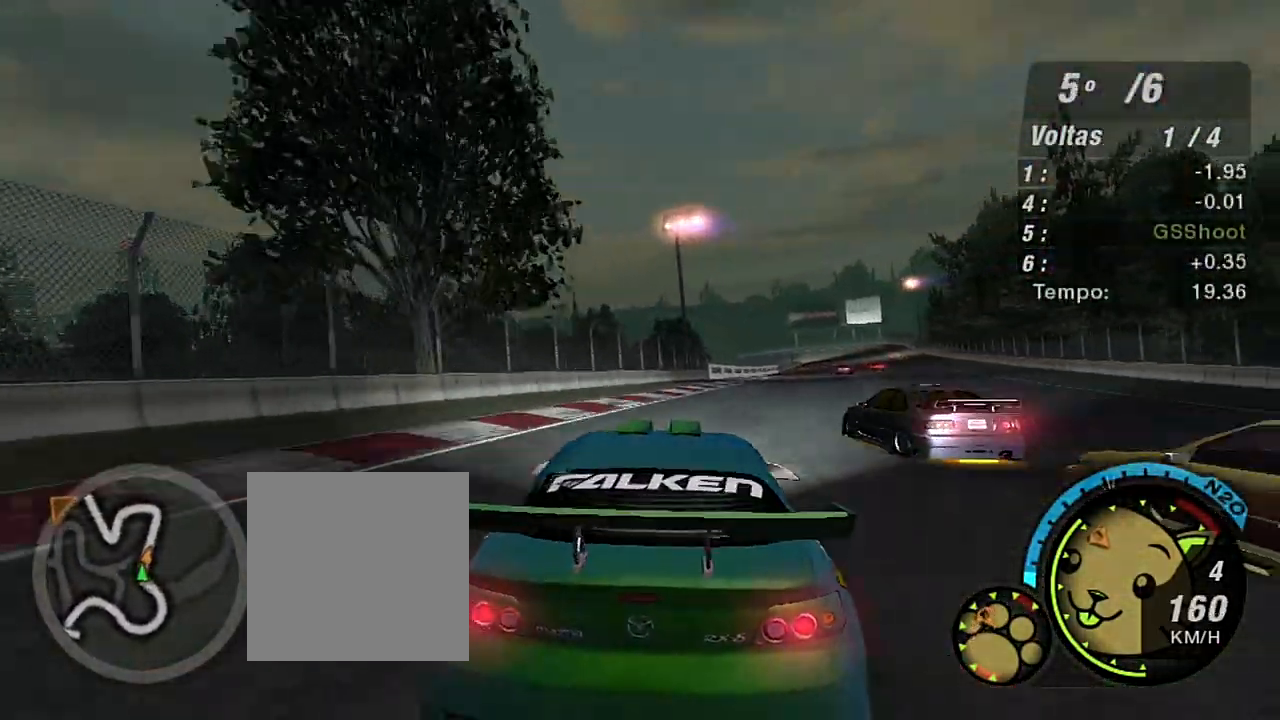
{"buttons": ["R2"], "left_stick": "up-right", "right_stick": "center", "events": [[100, "left_stick", "up-right"]]}
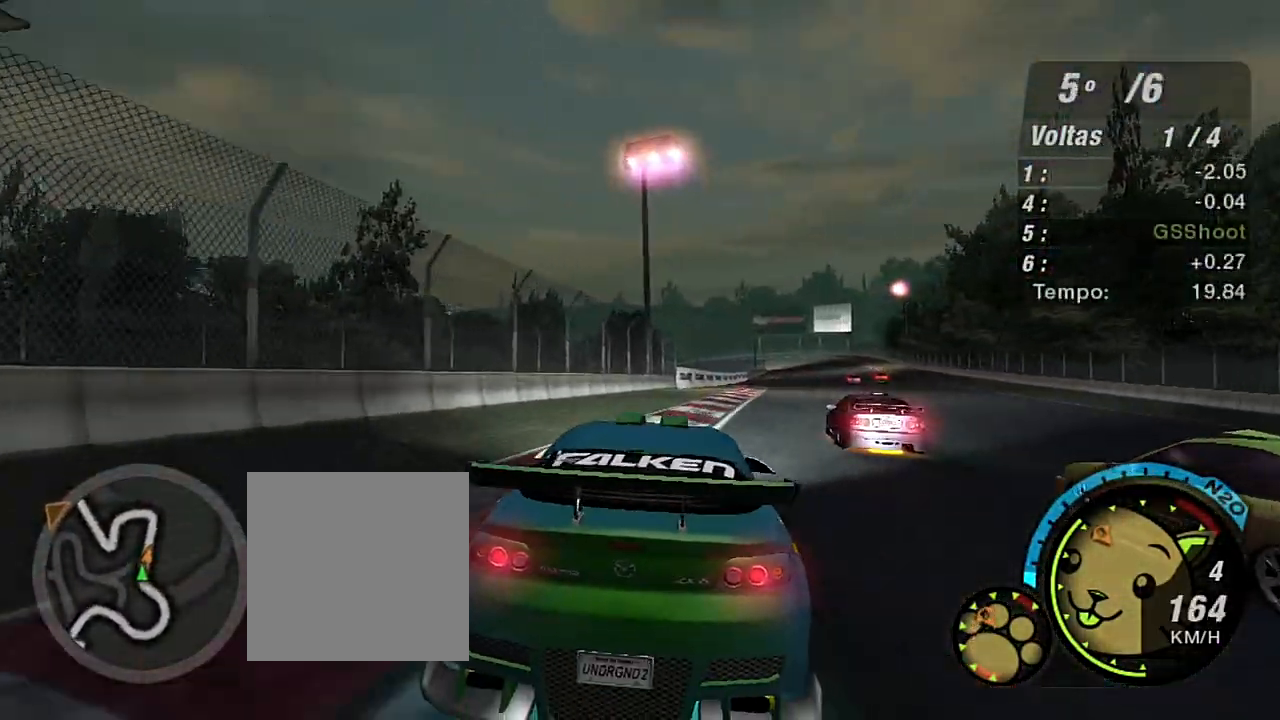
{"buttons": ["R2"], "left_stick": "up-right", "right_stick": "center", "events": [[301, "left_stick", "center"], [401, "left_stick", "up-right"]]}
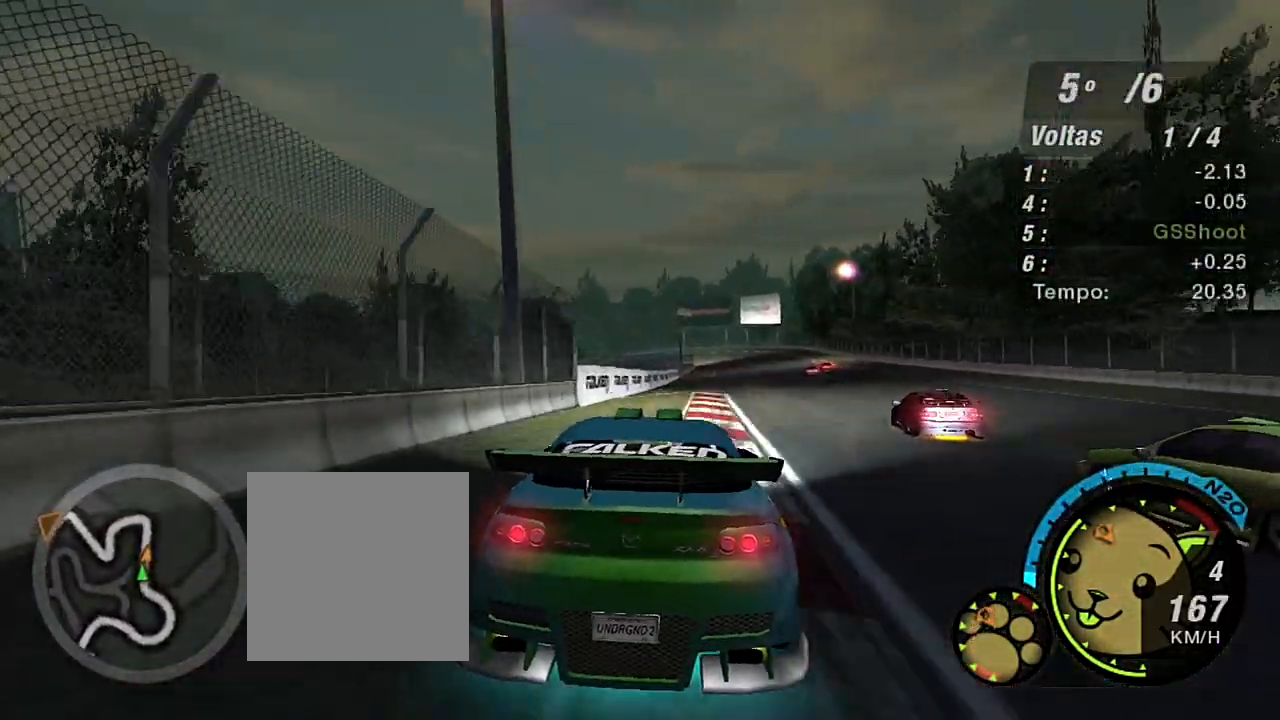
{"buttons": ["R2"], "left_stick": "up-left", "right_stick": "center", "events": [[333, "left_stick", "center"], [467, "left_stick", "up-left"]]}
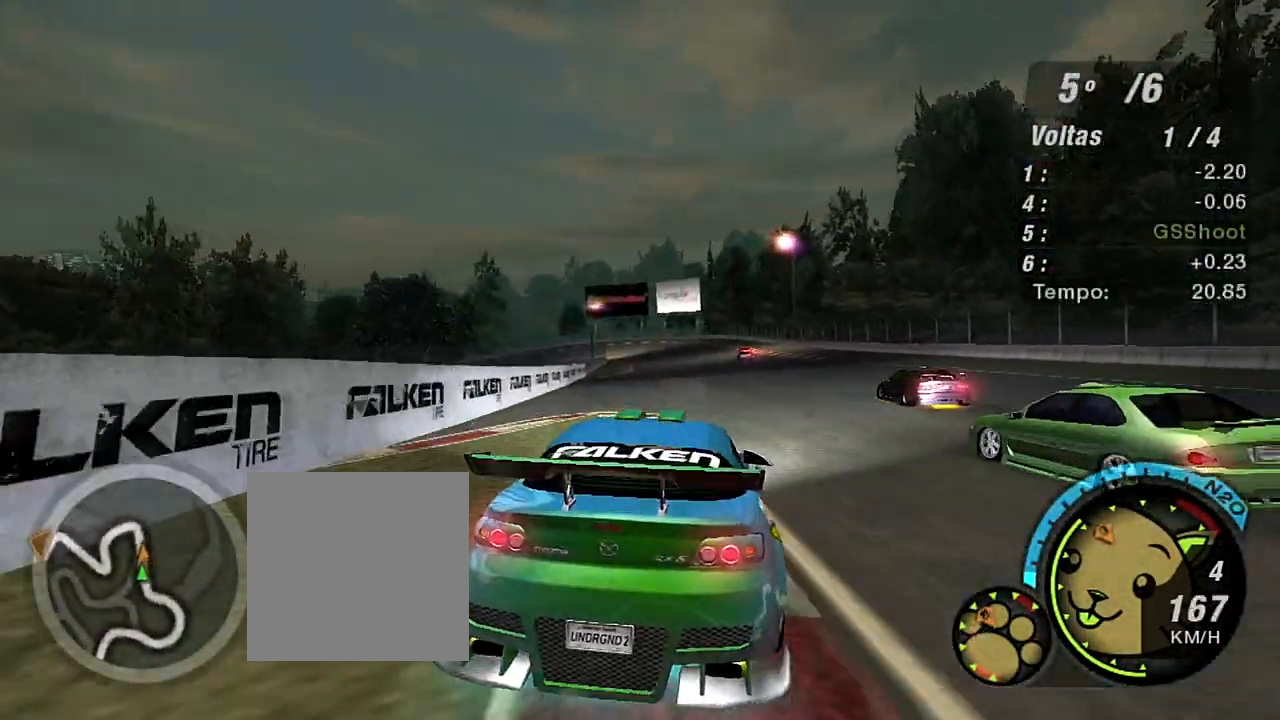
{"buttons": ["R2"], "left_stick": "center", "right_stick": "center", "events": [[234, "left_stick", "up-right"], [501, "left_stick", "center"]]}
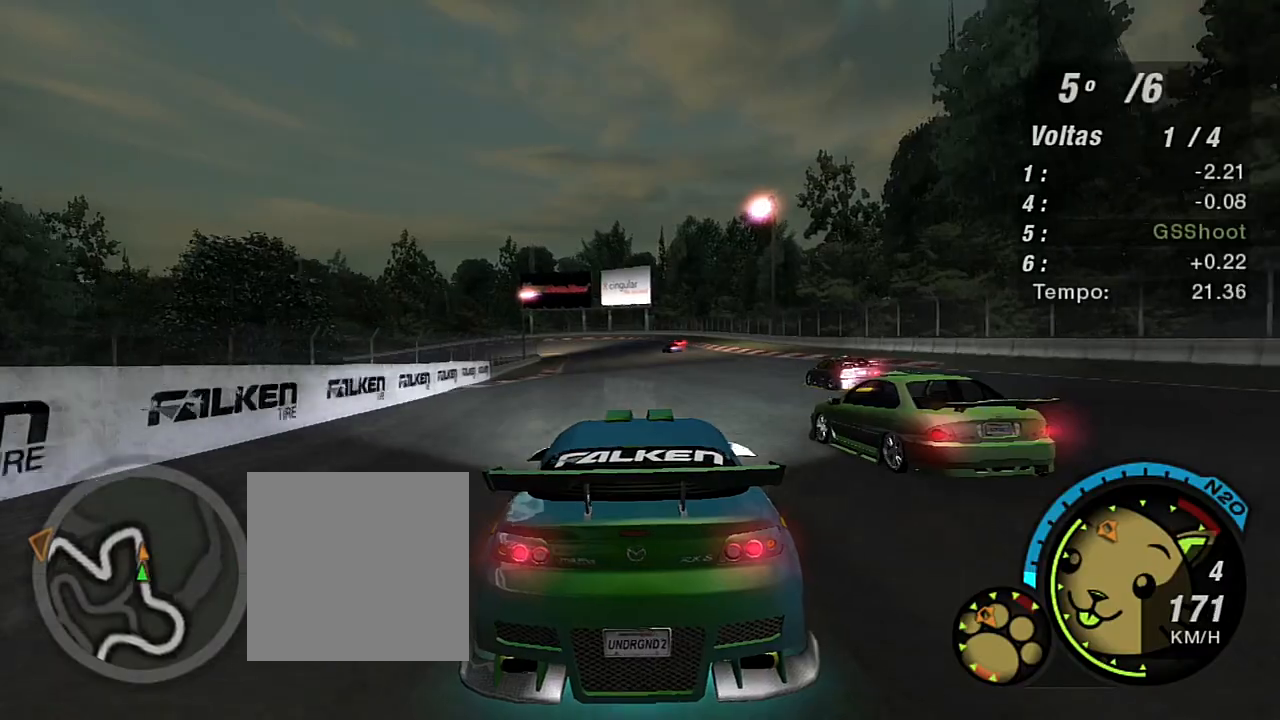
{"buttons": ["R2"], "left_stick": "center", "right_stick": "center", "events": [[233, "left_stick", "left"], [367, "left_stick", "center"]]}
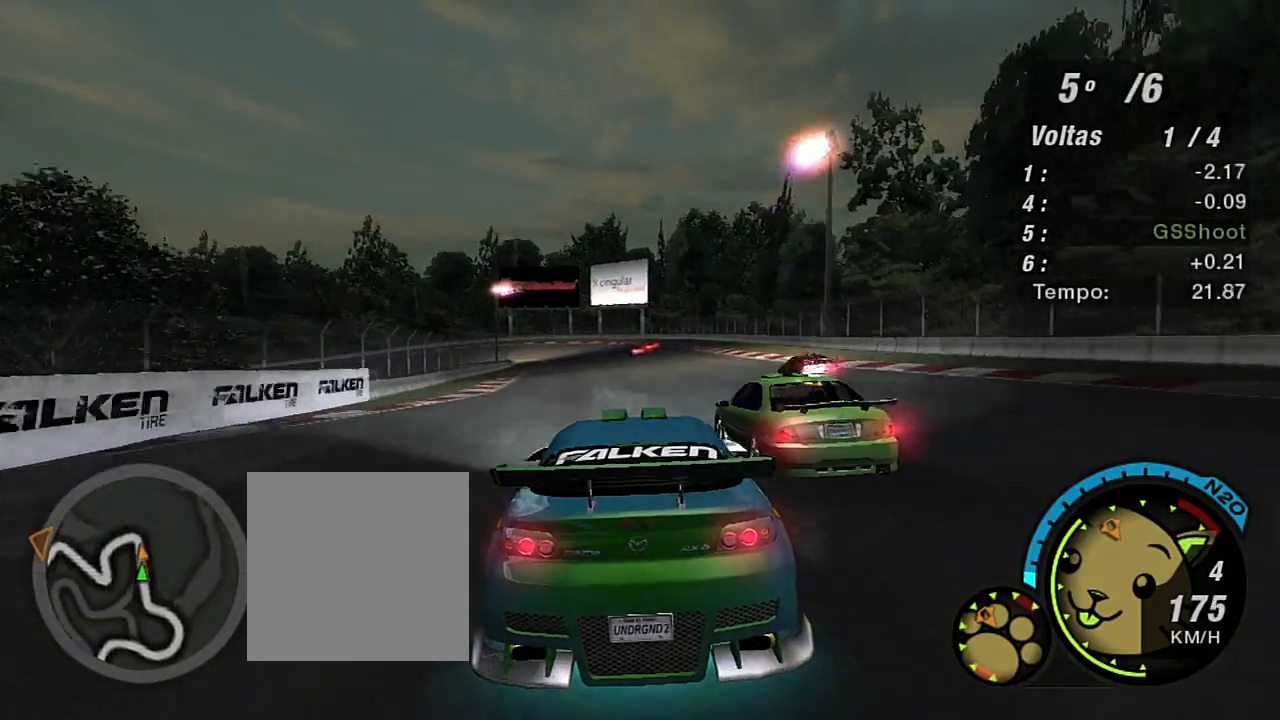
{"buttons": ["R2"], "left_stick": "left", "right_stick": "center", "events": [[267, "left_stick", "down-left"], [434, "left_stick", "center"], [501, "left_stick", "left"]]}
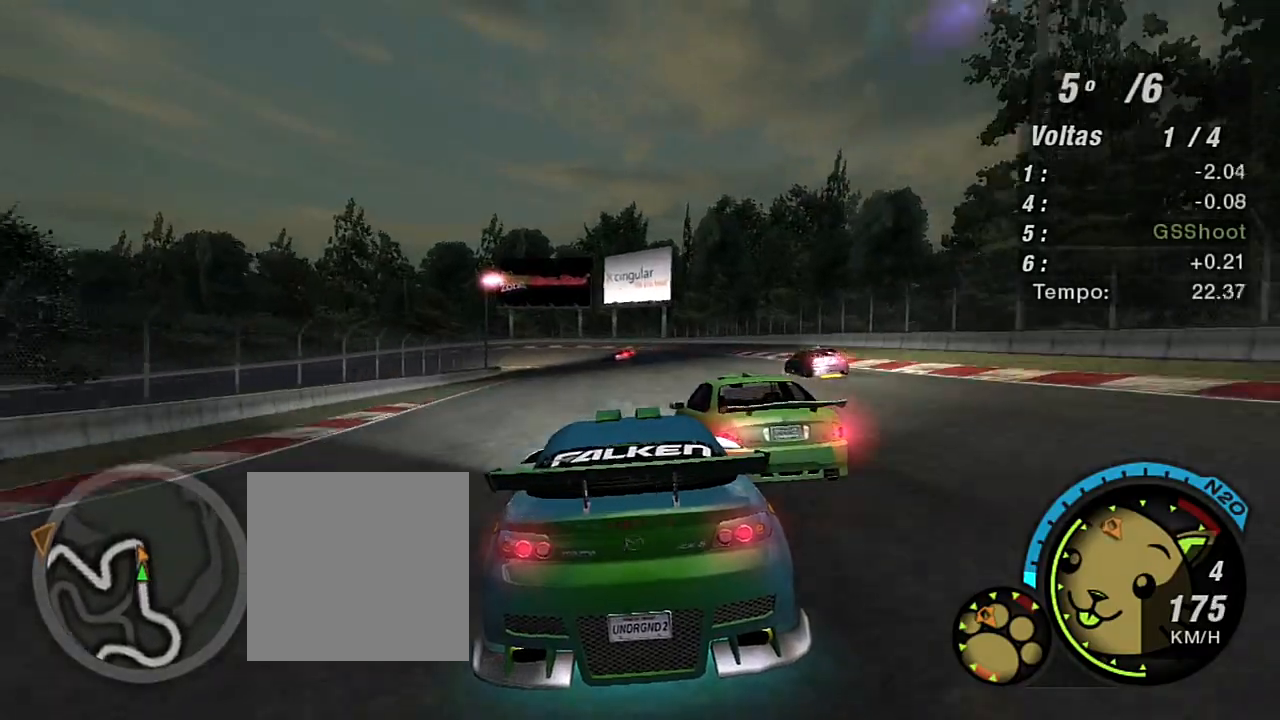
{"buttons": ["R2"], "left_stick": "center", "right_stick": "center", "events": [[167, "left_stick", "center"]]}
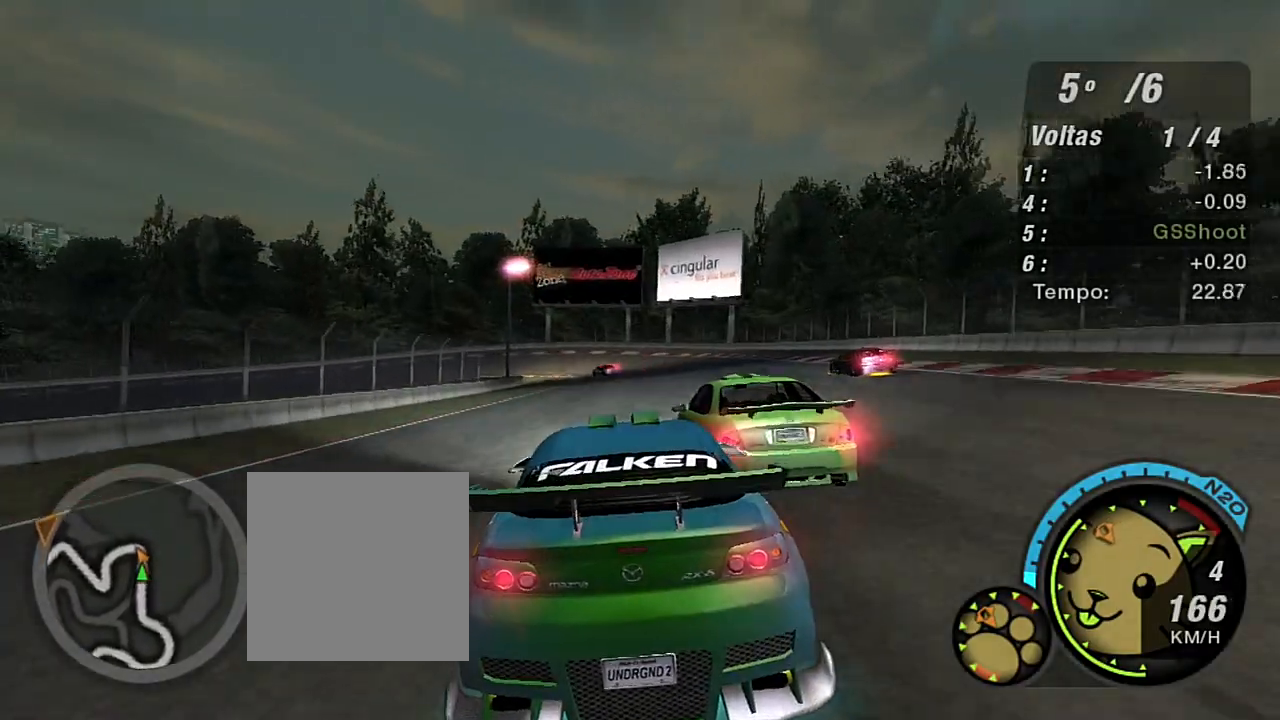
{"buttons": ["L2"], "left_stick": "center", "right_stick": "center", "events": [[134, "R2", "up"], [401, "L2", "down"]]}
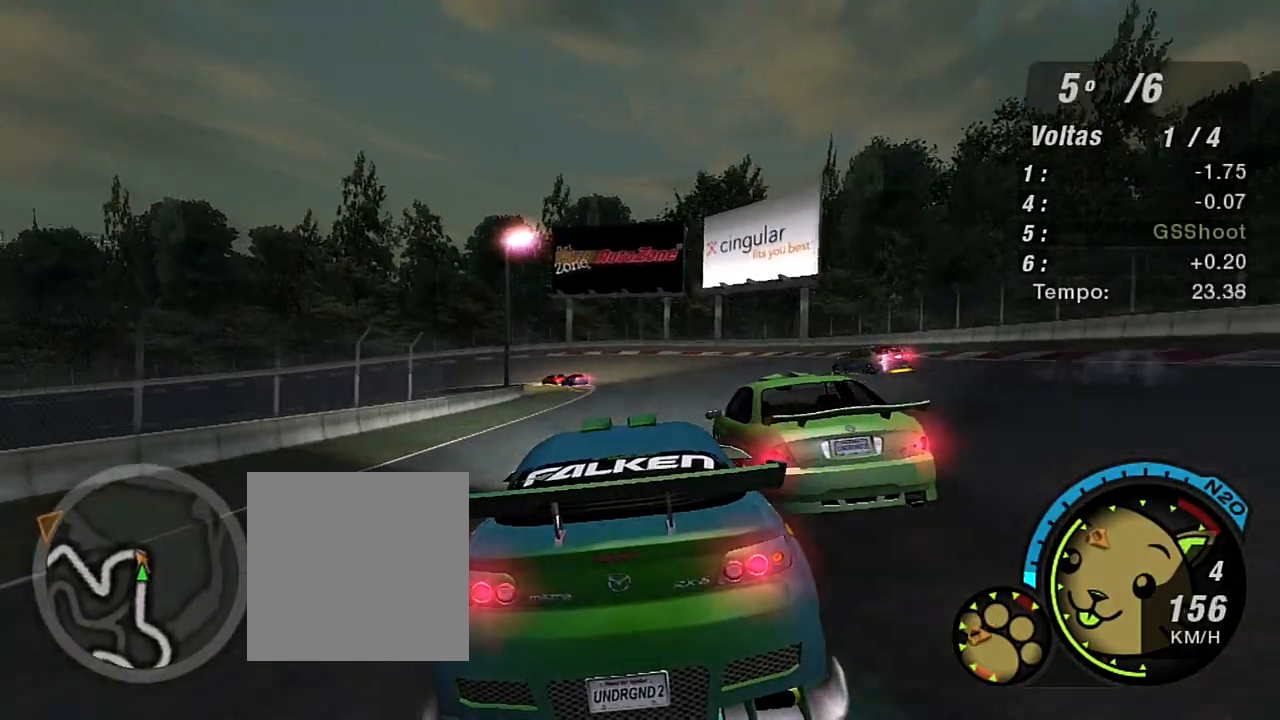
{"buttons": ["L1"], "left_stick": "center", "right_stick": "center", "events": [[66, "L2", "up"], [500, "L1", "down"]]}